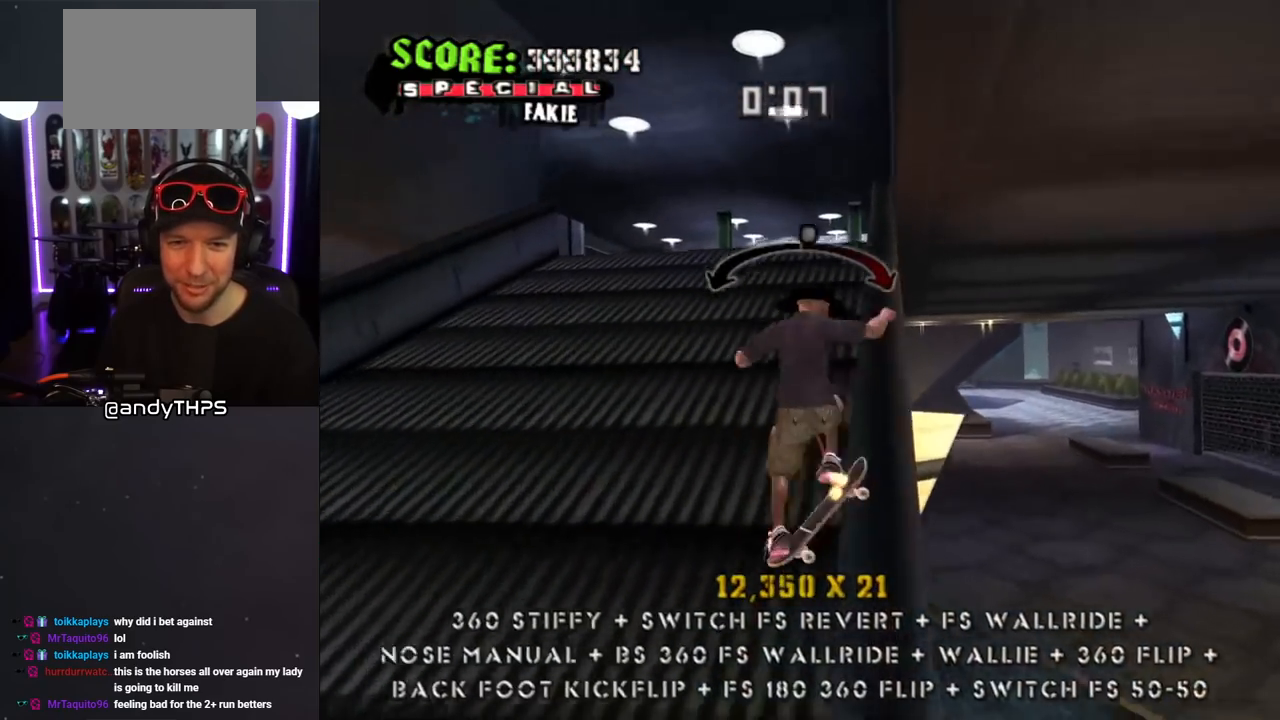
Gameplay with a controller (PlayStation layout); each line is a JSON object with the inputs held at the frame after it. "events" lists button and stick changes between this image and that frame as [ms after this image, input, new state], when the widget could be followed in between. Not read: L2 R2.
{"buttons": ["TRIANGLE", "L1", "DPAD_UP", "DPAD_LEFT"], "left_stick": "center", "right_stick": "center", "events": [[17, "DPAD_RIGHT", "down"], [50, "CROSS", "up"], [50, "TRIANGLE", "down"], [167, "CROSS", "down"], [167, "DPAD_LEFT", "down"], [167, "DPAD_RIGHT", "up"], [183, "TRIANGLE", "up"], [233, "TRIANGLE", "down"], [250, "CROSS", "up"], [367, "CROSS", "down"], [383, "TRIANGLE", "up"], [433, "TRIANGLE", "down"], [450, "CROSS", "up"]]}
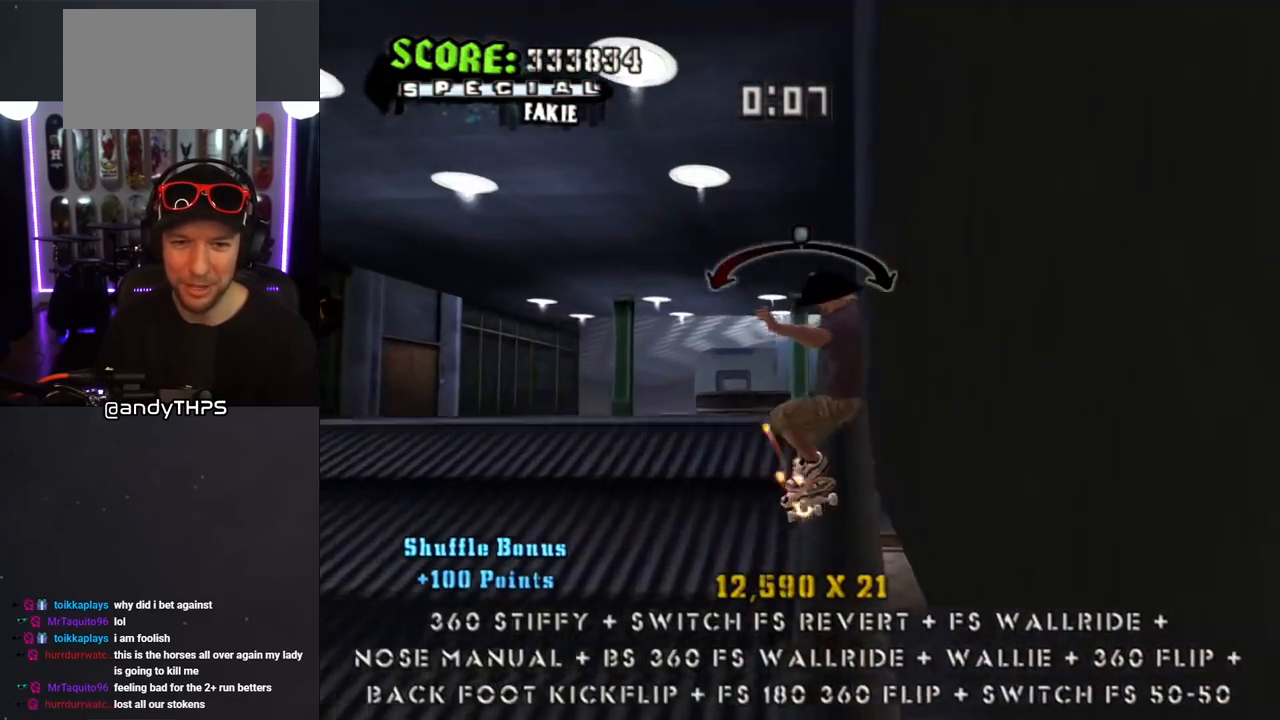
{"buttons": ["CROSS", "DPAD_DOWN"], "left_stick": "center", "right_stick": "center", "events": [[67, "CROSS", "down"], [83, "TRIANGLE", "up"], [150, "CROSS", "up"], [250, "CROSS", "down"], [317, "DPAD_LEFT", "up"], [333, "DPAD_UP", "up"], [417, "L1", "up"], [467, "DPAD_DOWN", "down"]]}
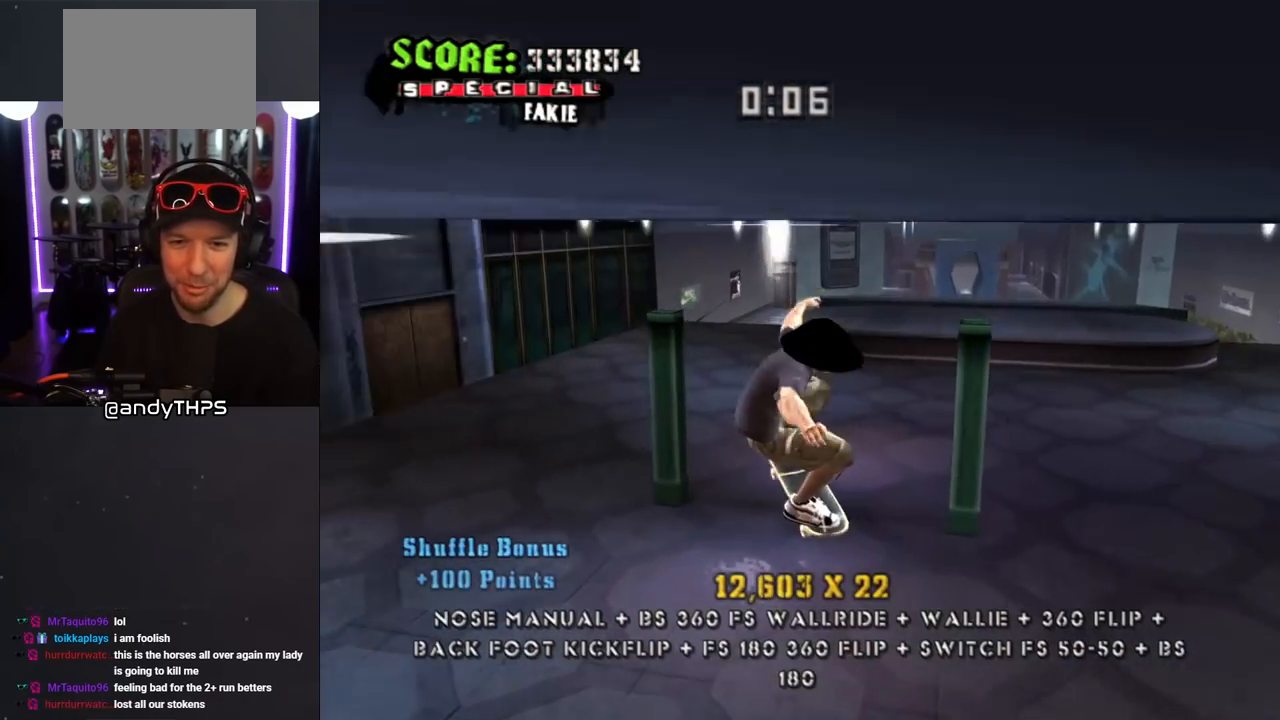
{"buttons": ["CROSS", "DPAD_DOWN", "DPAD_RIGHT"], "left_stick": "center", "right_stick": "center", "events": [[50, "DPAD_DOWN", "up"], [133, "DPAD_DOWN", "down"], [267, "DPAD_DOWN", "up"], [317, "DPAD_UP", "down"], [467, "DPAD_DOWN", "down"], [467, "DPAD_UP", "up"], [483, "DPAD_RIGHT", "down"]]}
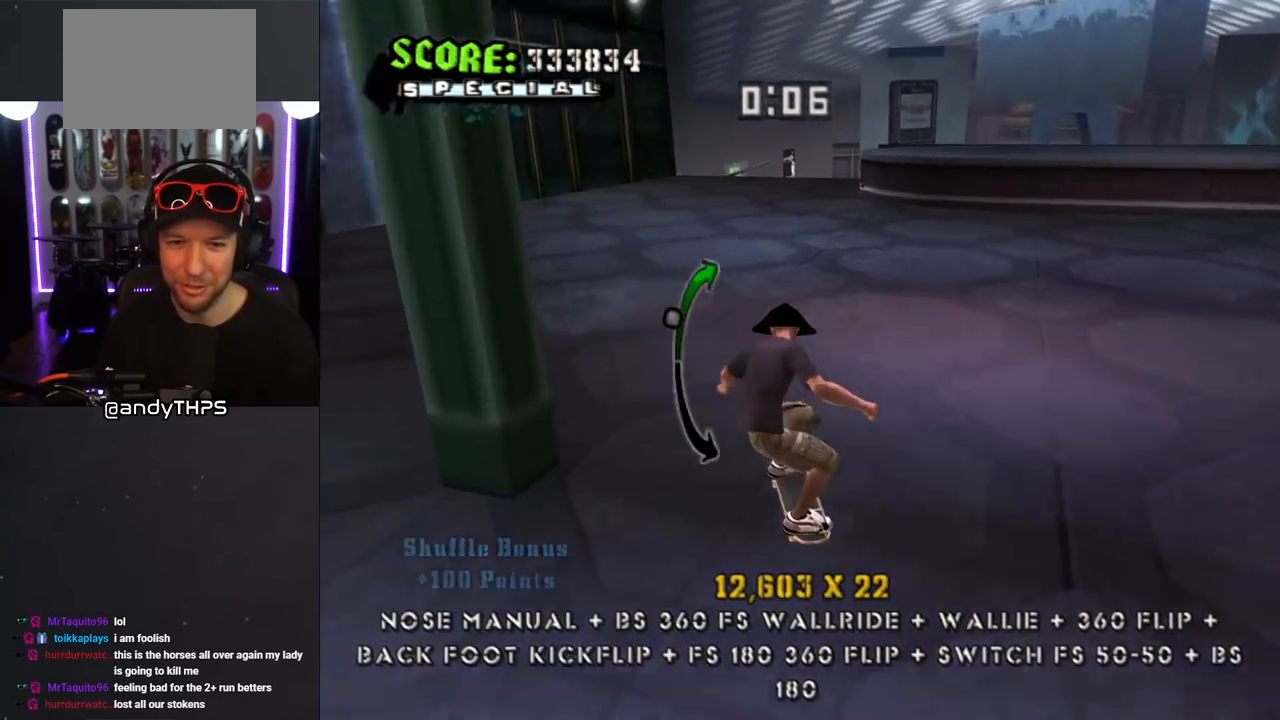
{"buttons": ["CROSS"], "left_stick": "center", "right_stick": "center", "events": [[17, "SQUARE", "down"], [33, "CROSS", "up"], [50, "L1", "down"], [133, "SQUARE", "up"], [200, "DPAD_DOWN", "up"], [200, "DPAD_RIGHT", "up"], [333, "CROSS", "down"], [467, "L1", "up"]]}
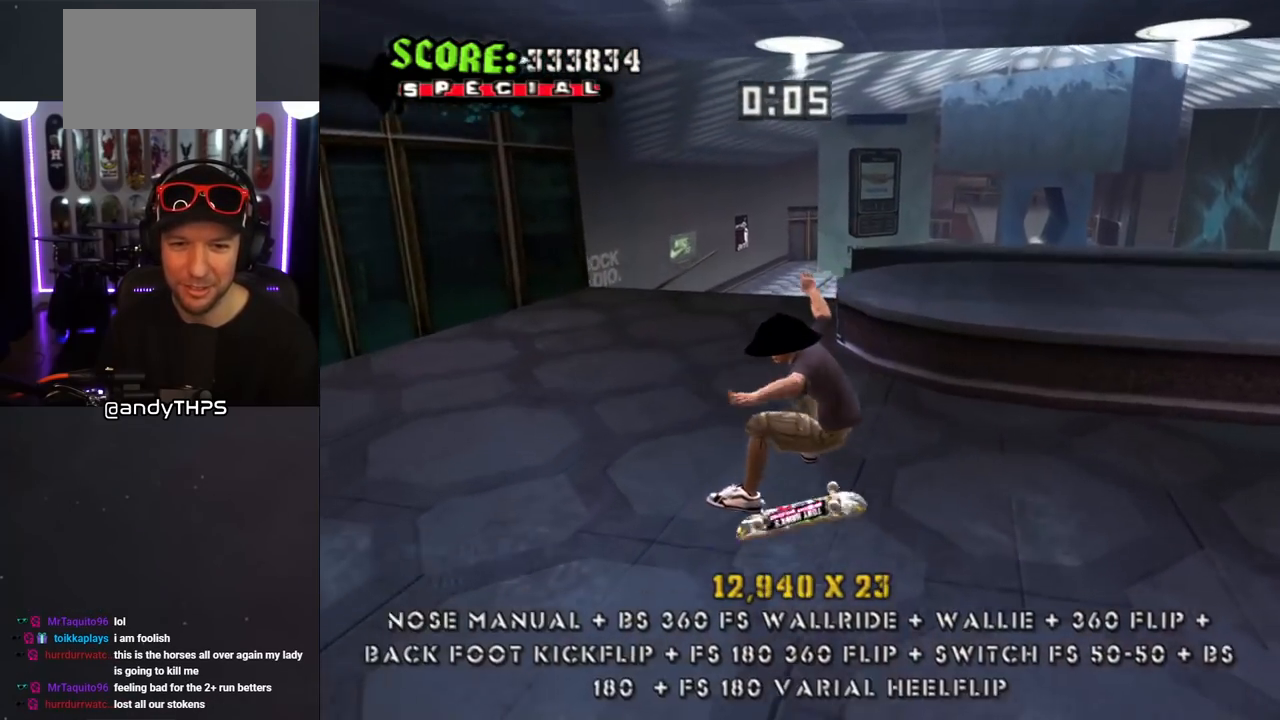
{"buttons": ["CROSS", "L1", "DPAD_UP"], "left_stick": "center", "right_stick": "center", "events": [[67, "DPAD_UP", "down"], [133, "DPAD_UP", "up"], [217, "DPAD_UP", "down"], [283, "DPAD_UP", "up"], [350, "DPAD_UP", "down"], [467, "L1", "down"]]}
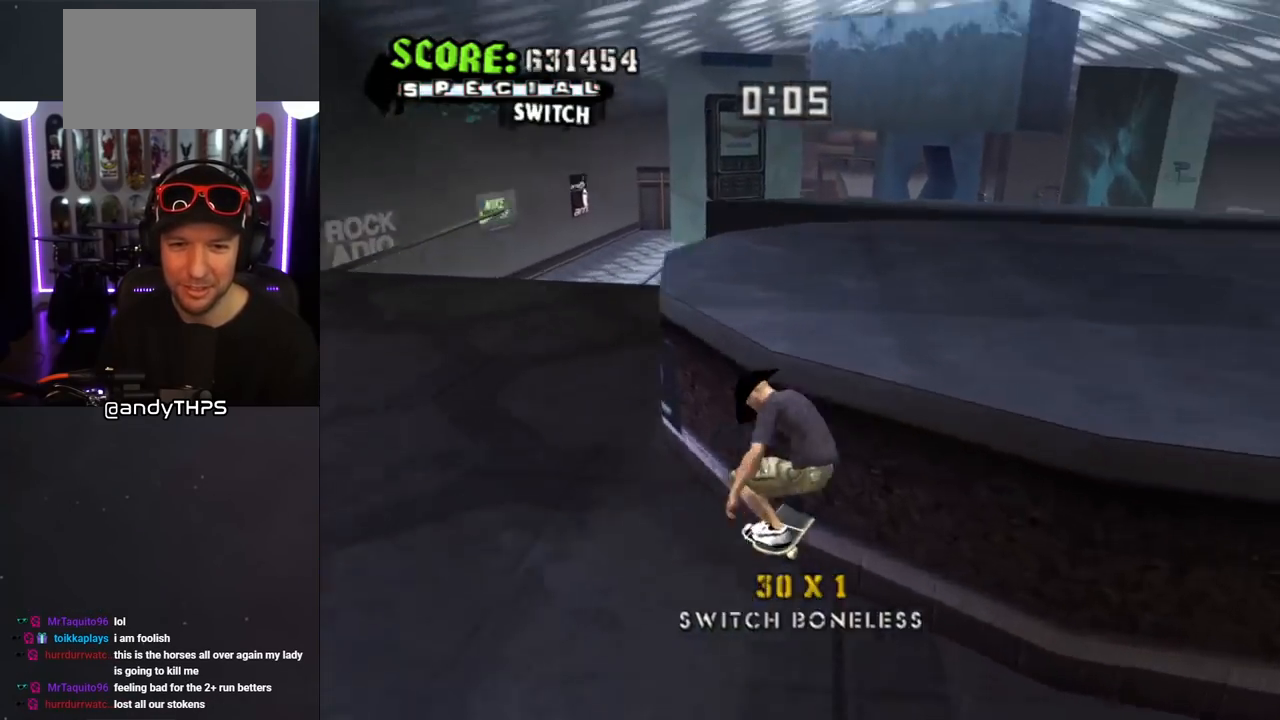
{"buttons": ["CROSS"], "left_stick": "center", "right_stick": "center", "events": [[117, "DPAD_UP", "up"], [367, "L1", "up"]]}
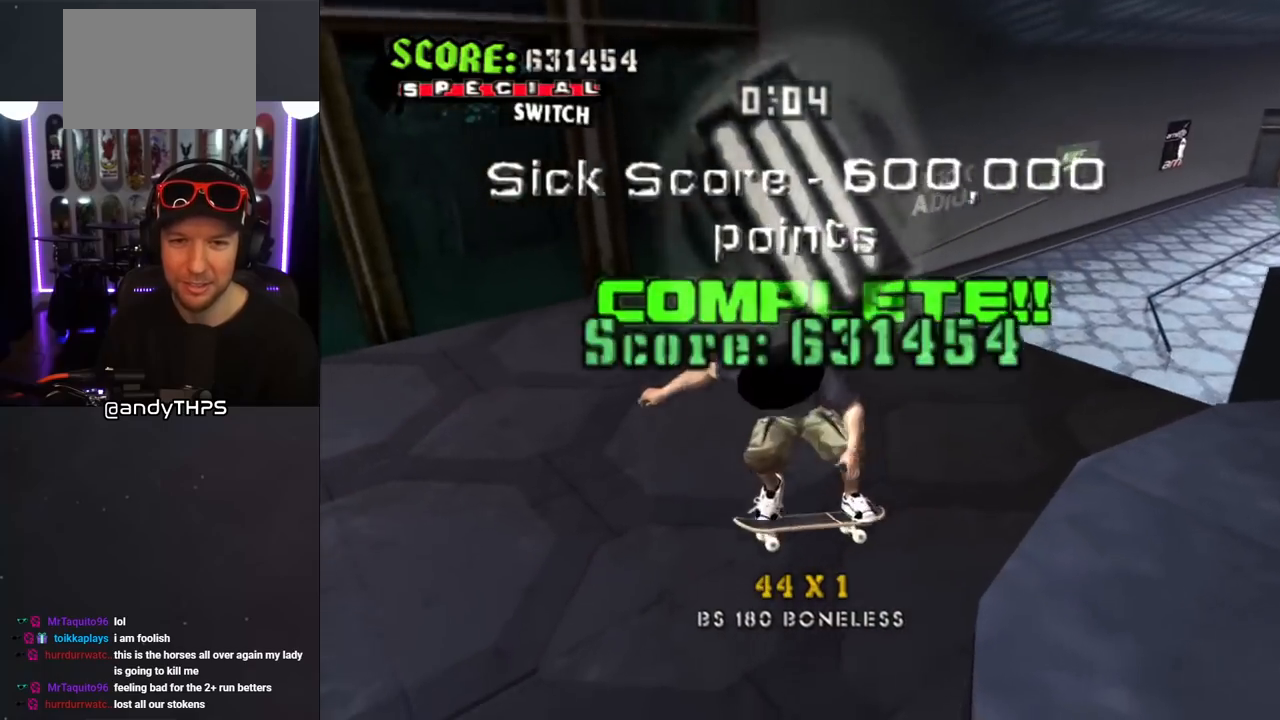
{"buttons": ["CROSS", "DPAD_RIGHT"], "left_stick": "center", "right_stick": "center", "events": [[50, "L1", "down"], [217, "L1", "up"], [267, "DPAD_RIGHT", "down"], [317, "DPAD_DOWN", "down"], [417, "DPAD_DOWN", "up"]]}
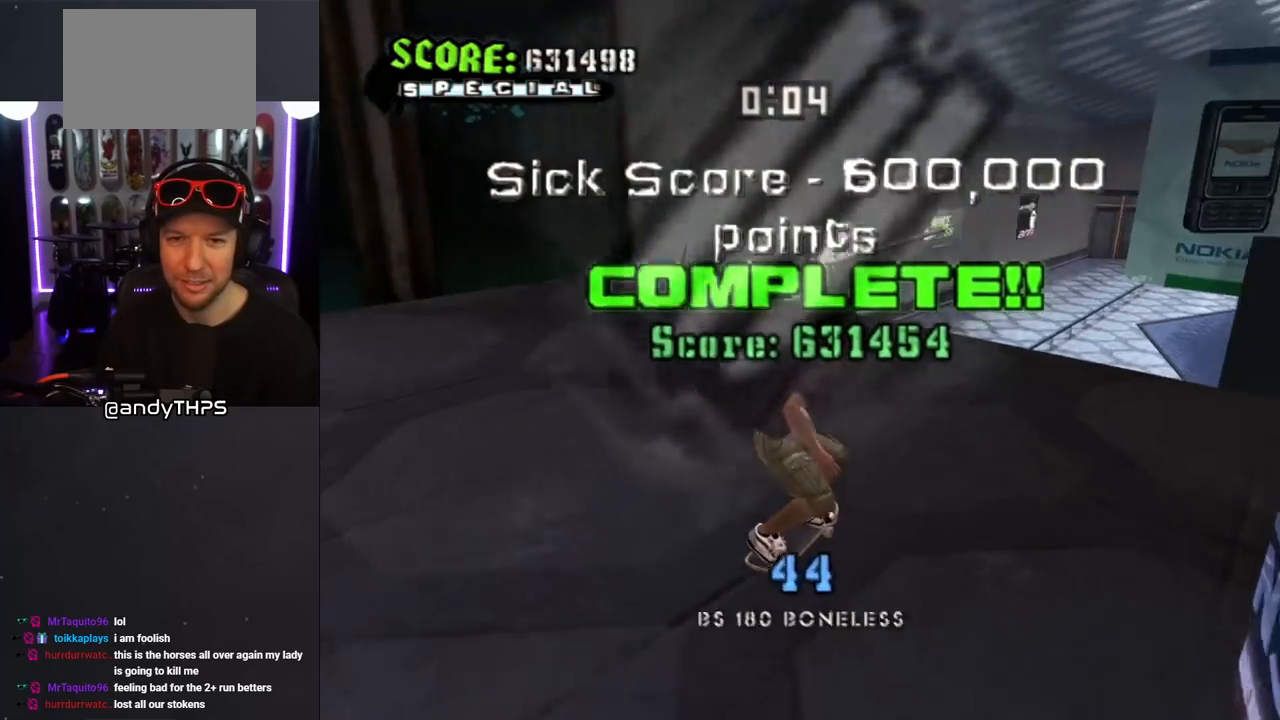
{"buttons": ["CROSS"], "left_stick": "center", "right_stick": "center", "events": [[117, "DPAD_DOWN", "down"], [183, "DPAD_DOWN", "up"], [233, "CROSS", "up"], [233, "DPAD_RIGHT", "up"], [300, "DPAD_RIGHT", "down"], [317, "CROSS", "down"], [367, "DPAD_RIGHT", "up"]]}
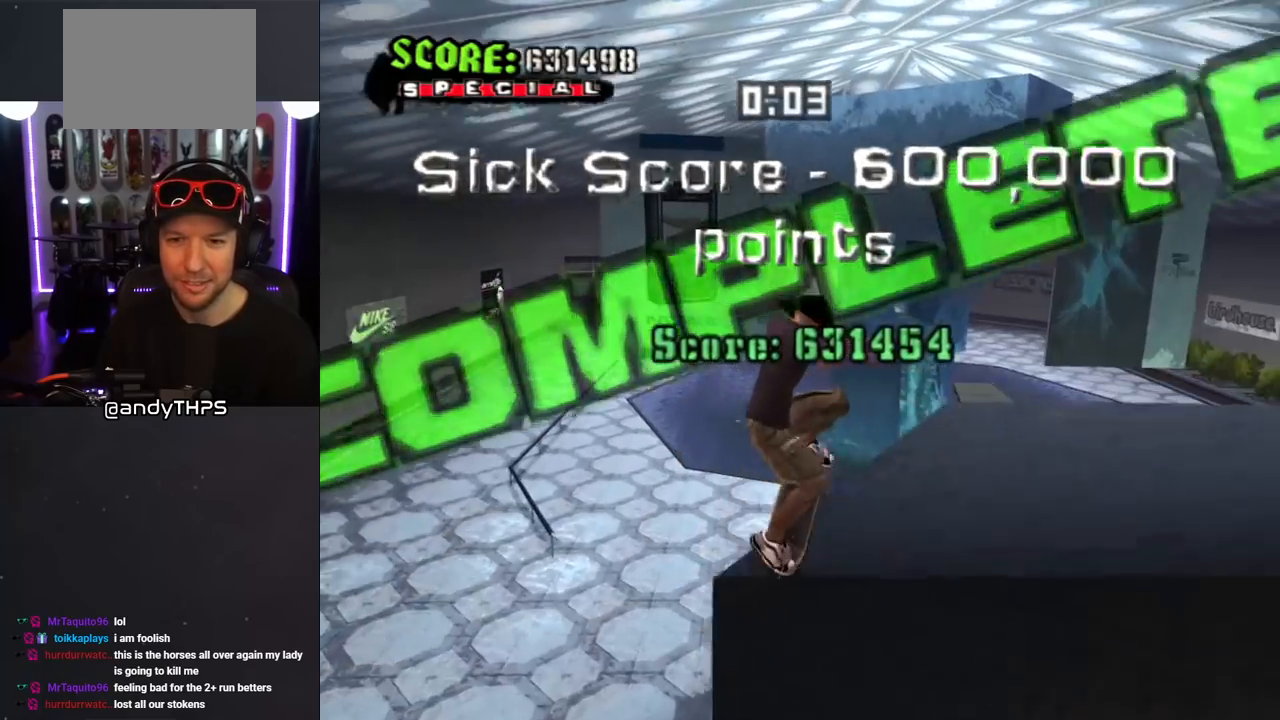
{"buttons": ["CROSS", "TRIANGLE"], "left_stick": "center", "right_stick": "center", "events": [[483, "TRIANGLE", "down"]]}
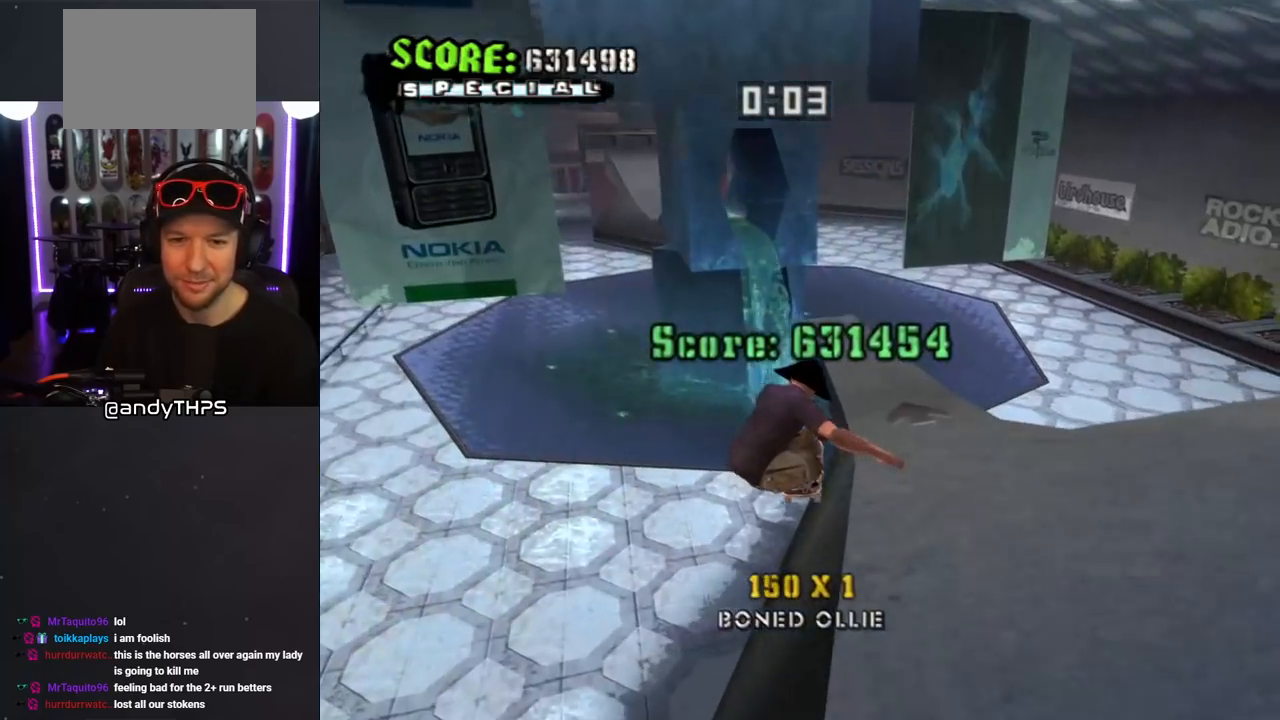
{"buttons": ["CROSS"], "left_stick": "center", "right_stick": "center", "events": [[333, "TRIANGLE", "up"], [383, "DPAD_LEFT", "down"], [433, "DPAD_LEFT", "up"]]}
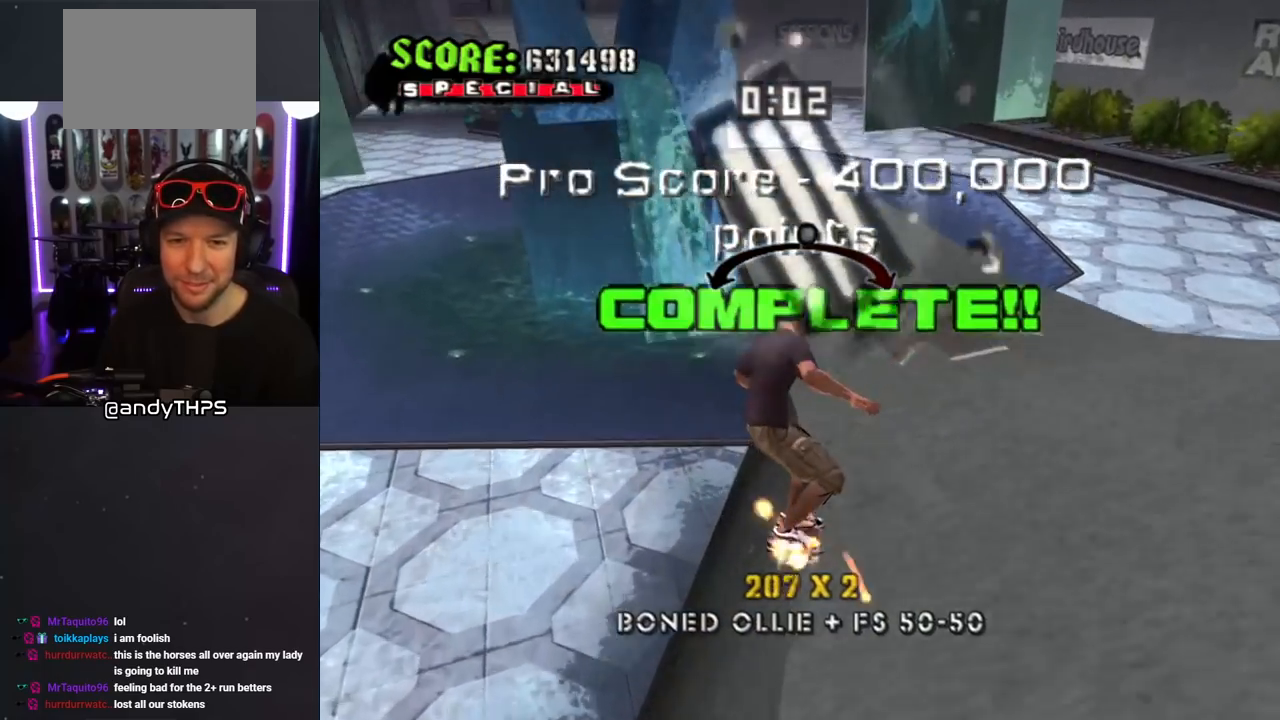
{"buttons": ["CROSS"], "left_stick": "center", "right_stick": "center", "events": [[100, "DPAD_RIGHT", "down"], [167, "DPAD_RIGHT", "up"], [433, "CROSS", "up"], [500, "CROSS", "down"]]}
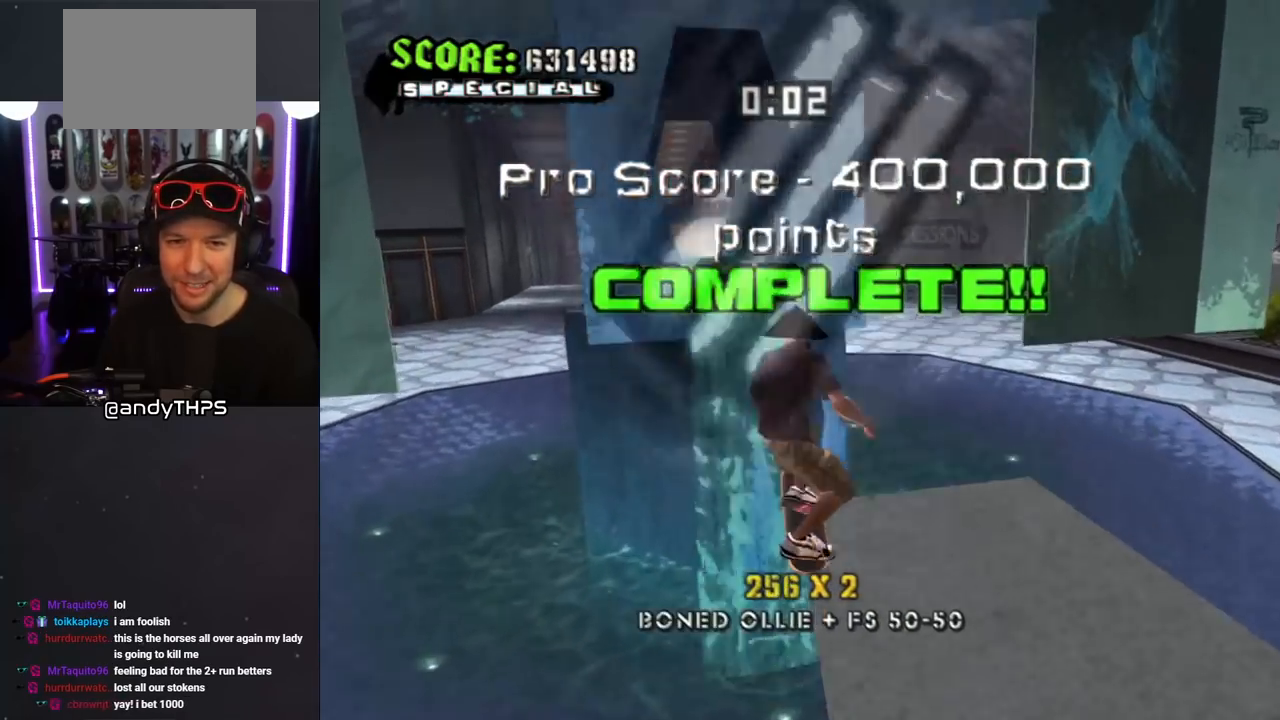
{"buttons": ["CROSS", "DPAD_DOWN"], "left_stick": "center", "right_stick": "center", "events": [[217, "DPAD_UP", "down"], [333, "DPAD_UP", "up"], [433, "DPAD_DOWN", "down"]]}
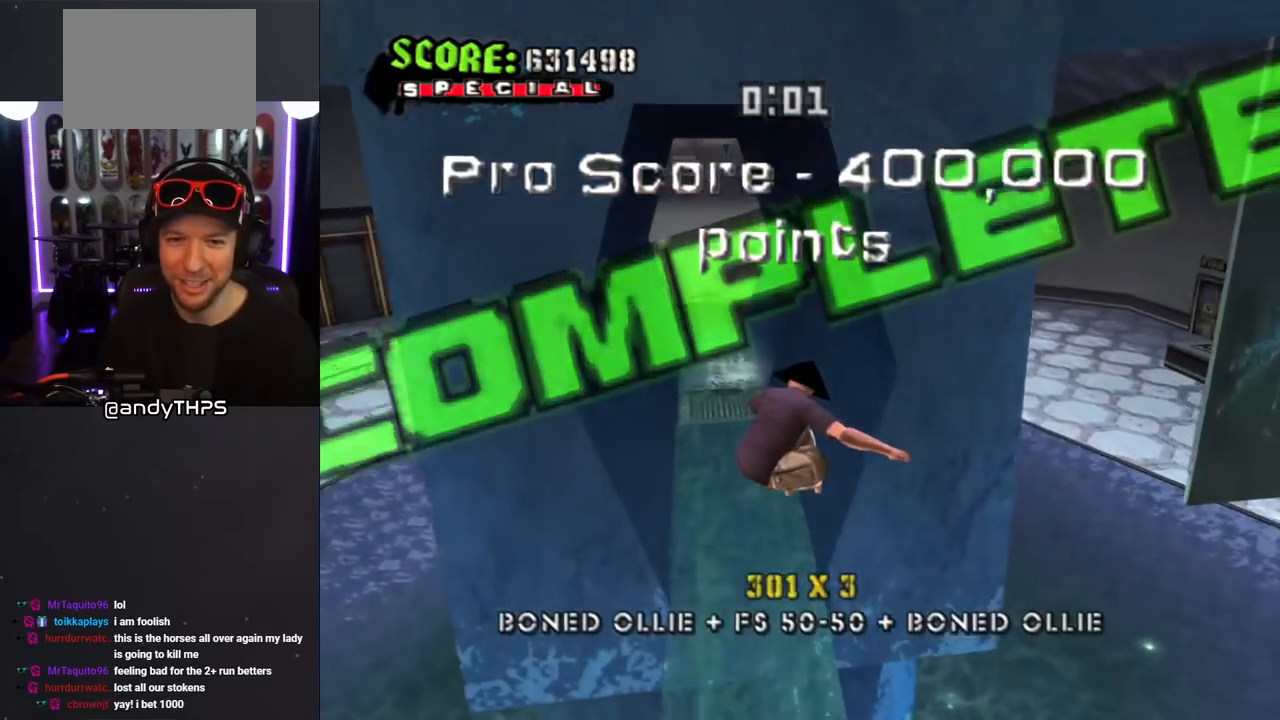
{"buttons": ["CROSS", "DPAD_DOWN"], "left_stick": "center", "right_stick": "center", "events": [[33, "DPAD_DOWN", "up"], [100, "DPAD_UP", "down"], [200, "DPAD_UP", "up"], [267, "DPAD_DOWN", "down"], [350, "DPAD_DOWN", "up"], [350, "DPAD_UP", "down"], [467, "DPAD_LEFT", "down"], [467, "DPAD_UP", "up"], [483, "DPAD_DOWN", "down"], [483, "DPAD_LEFT", "up"]]}
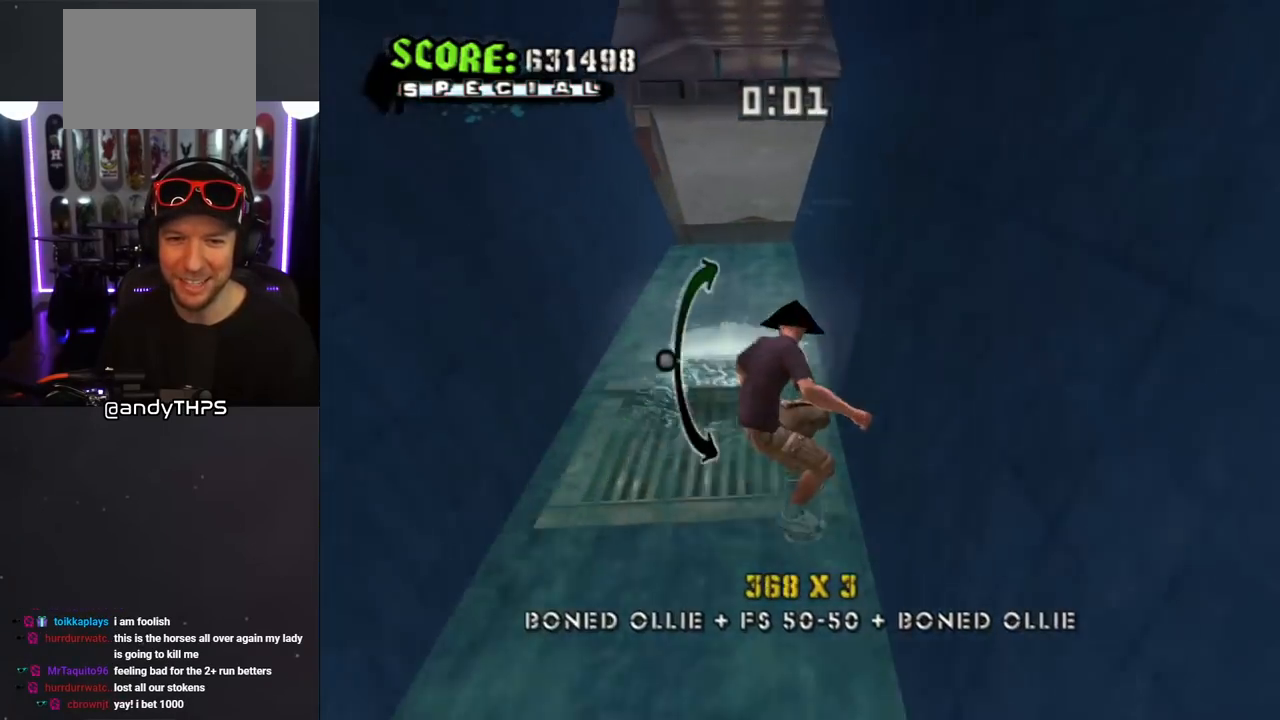
{"buttons": ["CROSS", "DPAD_UP"], "left_stick": "center", "right_stick": "center", "events": [[50, "DPAD_DOWN", "up"], [300, "CROSS", "up"], [300, "DPAD_UP", "down"], [350, "SQUARE", "down"], [483, "SQUARE", "up"], [500, "CROSS", "down"]]}
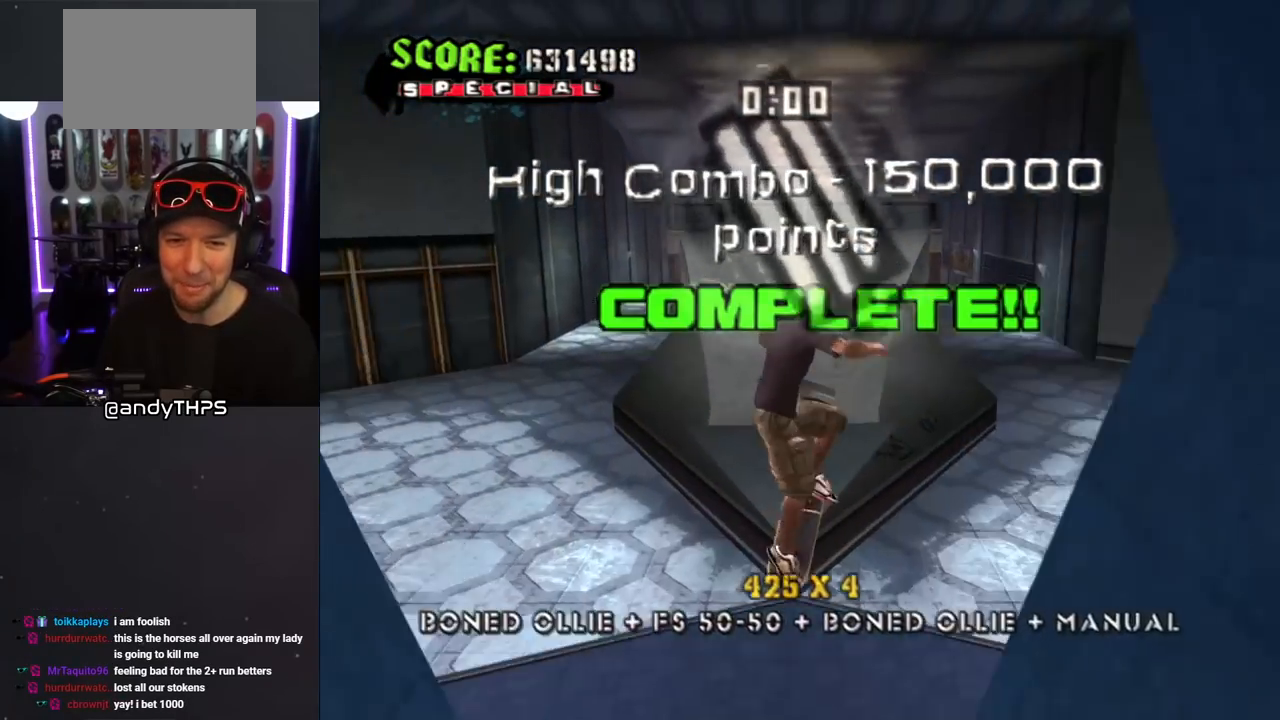
{"buttons": ["CROSS", "DPAD_DOWN"], "left_stick": "center", "right_stick": "center", "events": [[33, "DPAD_UP", "up"], [267, "DPAD_UP", "down"], [367, "DPAD_UP", "up"], [433, "DPAD_DOWN", "down"]]}
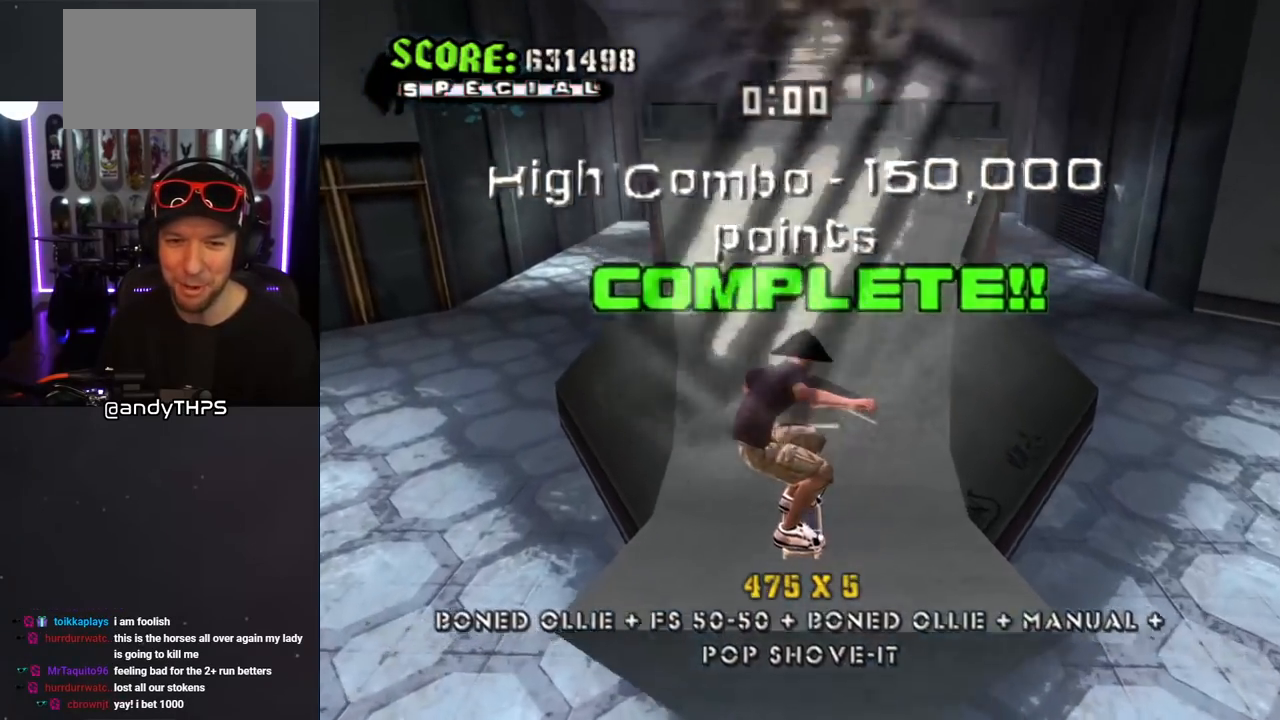
{"buttons": ["CROSS"], "left_stick": "center", "right_stick": "center", "events": [[33, "DPAD_DOWN", "up"], [100, "DPAD_UP", "down"], [200, "DPAD_RIGHT", "down"], [233, "DPAD_DOWN", "down"], [233, "DPAD_UP", "up"], [350, "DPAD_DOWN", "up"], [367, "DPAD_RIGHT", "up"], [367, "DPAD_UP", "down"], [450, "DPAD_UP", "up"]]}
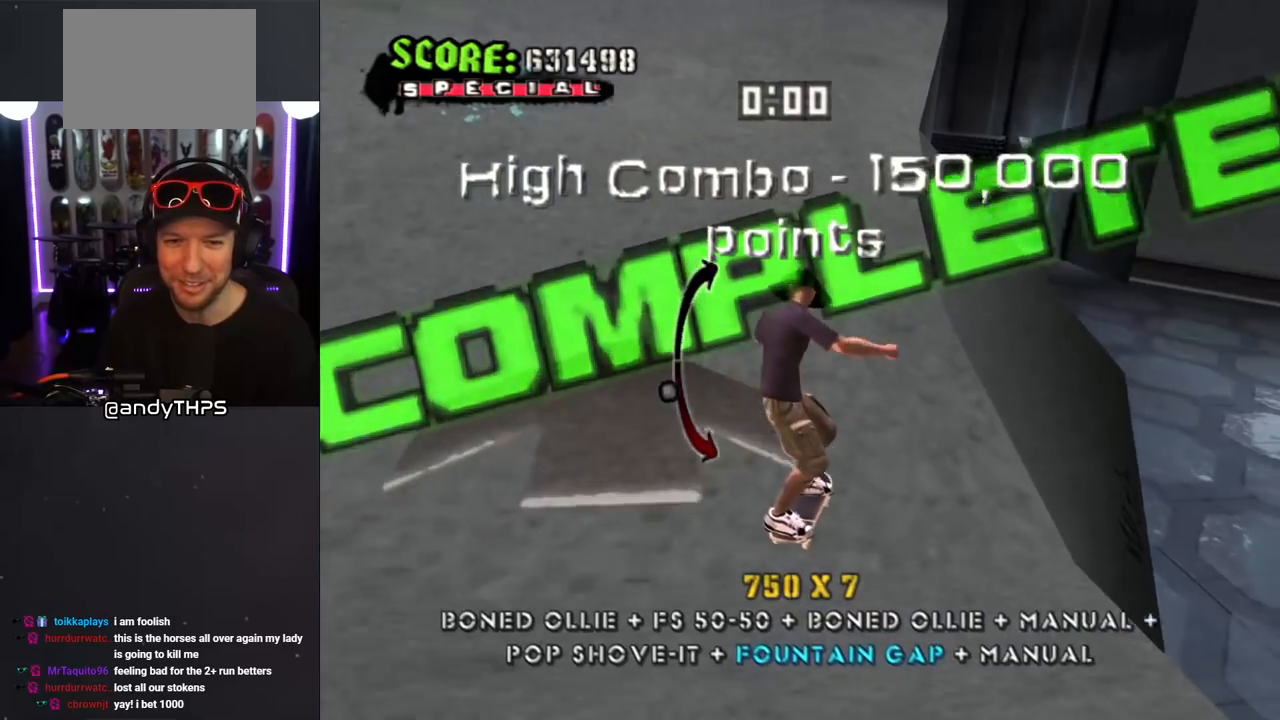
{"buttons": ["CROSS"], "left_stick": "center", "right_stick": "center", "events": [[117, "DPAD_UP", "down"], [150, "DPAD_LEFT", "down"], [167, "CROSS", "up"], [167, "TRIANGLE", "down"], [267, "DPAD_LEFT", "up"], [267, "DPAD_UP", "up"], [383, "CROSS", "down"], [383, "TRIANGLE", "up"]]}
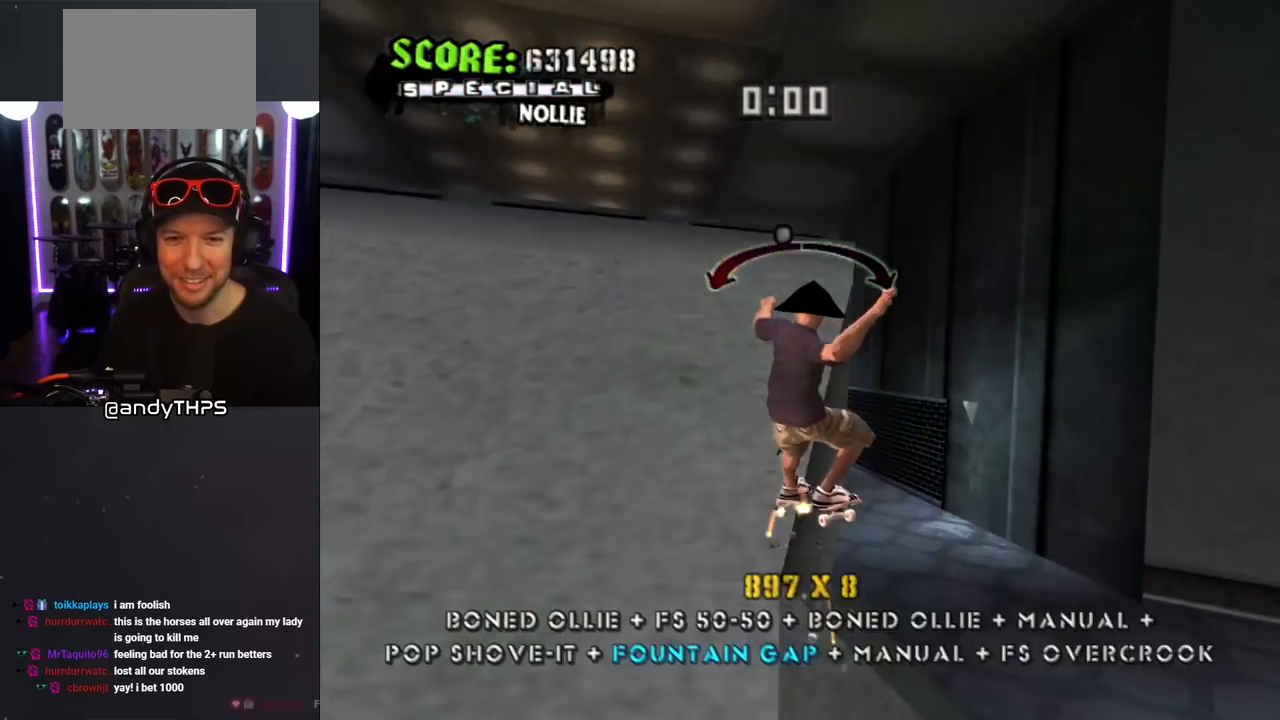
{"buttons": ["CROSS", "DPAD_DOWN", "DPAD_LEFT"], "left_stick": "center", "right_stick": "center", "events": [[50, "DPAD_LEFT", "down"], [50, "DPAD_UP", "down"], [100, "CROSS", "up"], [100, "L1", "down"], [100, "SQUARE", "down"], [200, "SQUARE", "up"], [233, "CROSS", "down"], [467, "DPAD_UP", "up"], [467, "L1", "up"], [500, "DPAD_DOWN", "down"]]}
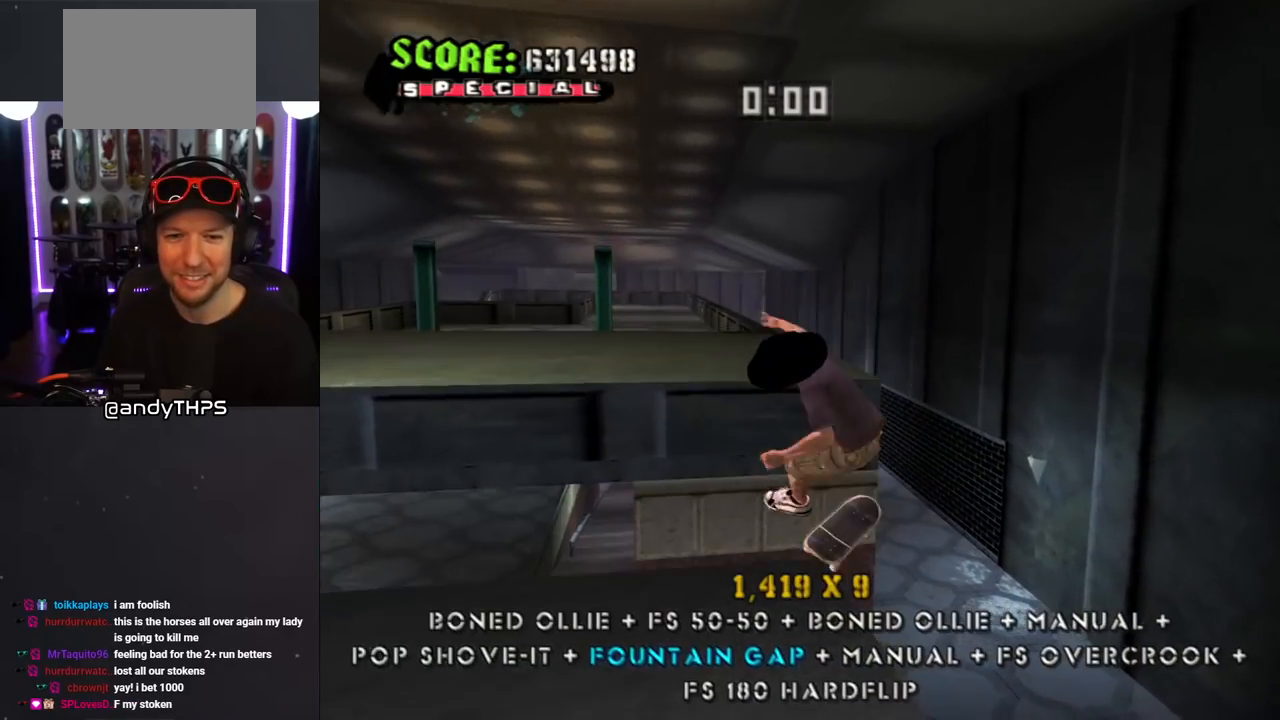
{"buttons": ["CROSS", "R1", "DPAD_DOWN"], "left_stick": "center", "right_stick": "center", "events": [[33, "R1", "down"], [67, "L1", "down"], [83, "DPAD_LEFT", "up"], [200, "L1", "up"]]}
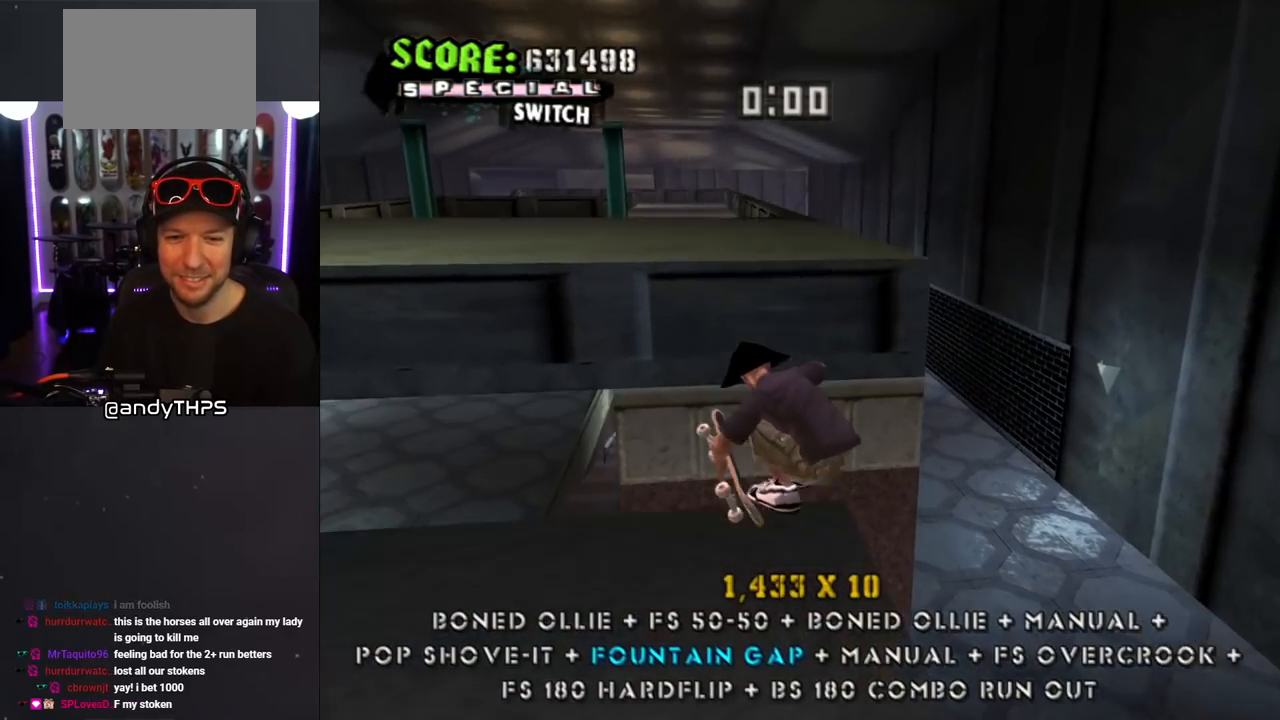
{"buttons": ["CROSS", "DPAD_UP"], "left_stick": "center", "right_stick": "center", "events": [[33, "DPAD_DOWN", "up"], [33, "R1", "up"], [233, "DPAD_UP", "down"]]}
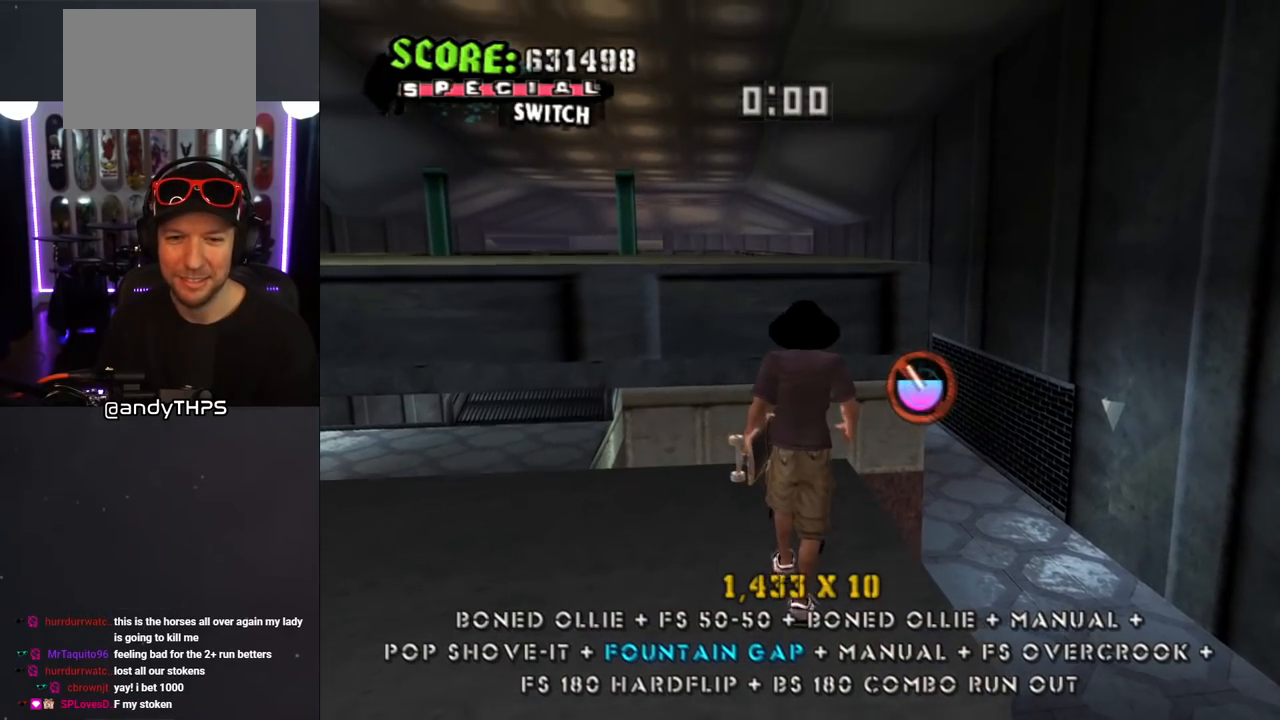
{"buttons": ["CROSS", "DPAD_UP"], "left_stick": "center", "right_stick": "center", "events": [[250, "CROSS", "up"], [333, "CROSS", "down"], [450, "CROSS", "up"], [500, "CROSS", "down"]]}
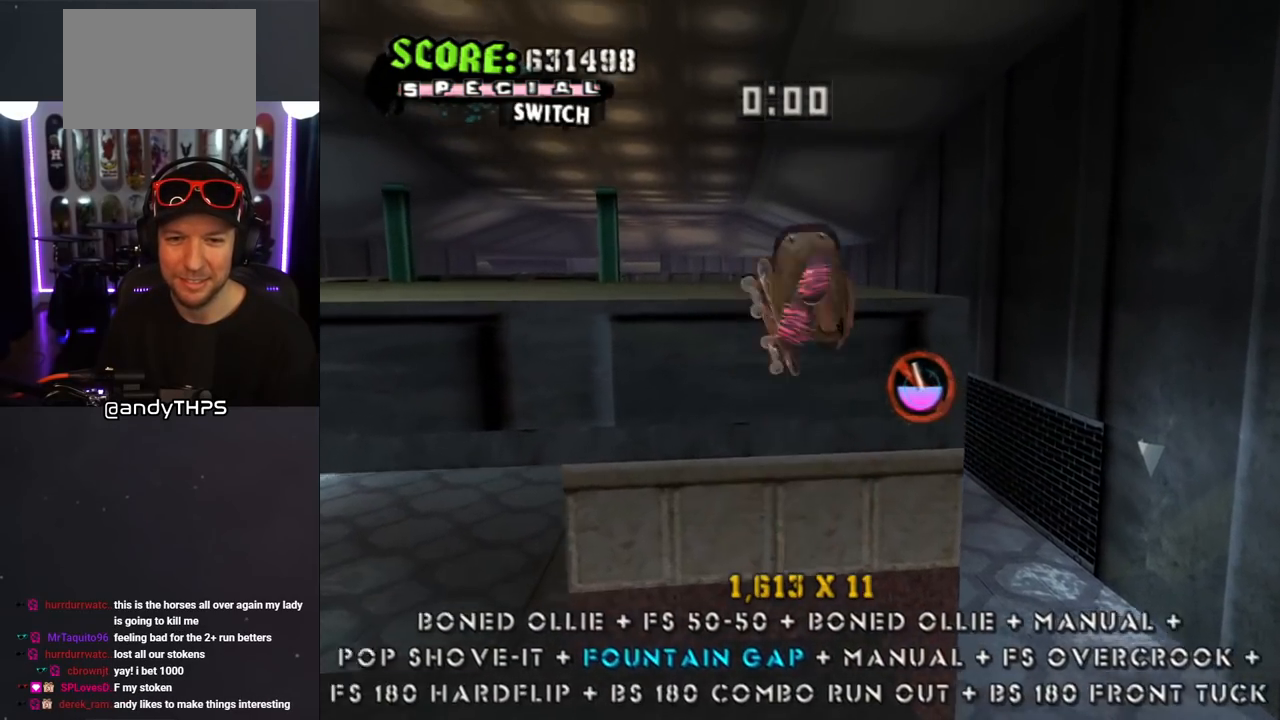
{"buttons": ["CROSS", "R1", "DPAD_UP"], "left_stick": "center", "right_stick": "center", "events": [[83, "CROSS", "up"], [117, "CROSS", "down"], [400, "R1", "down"]]}
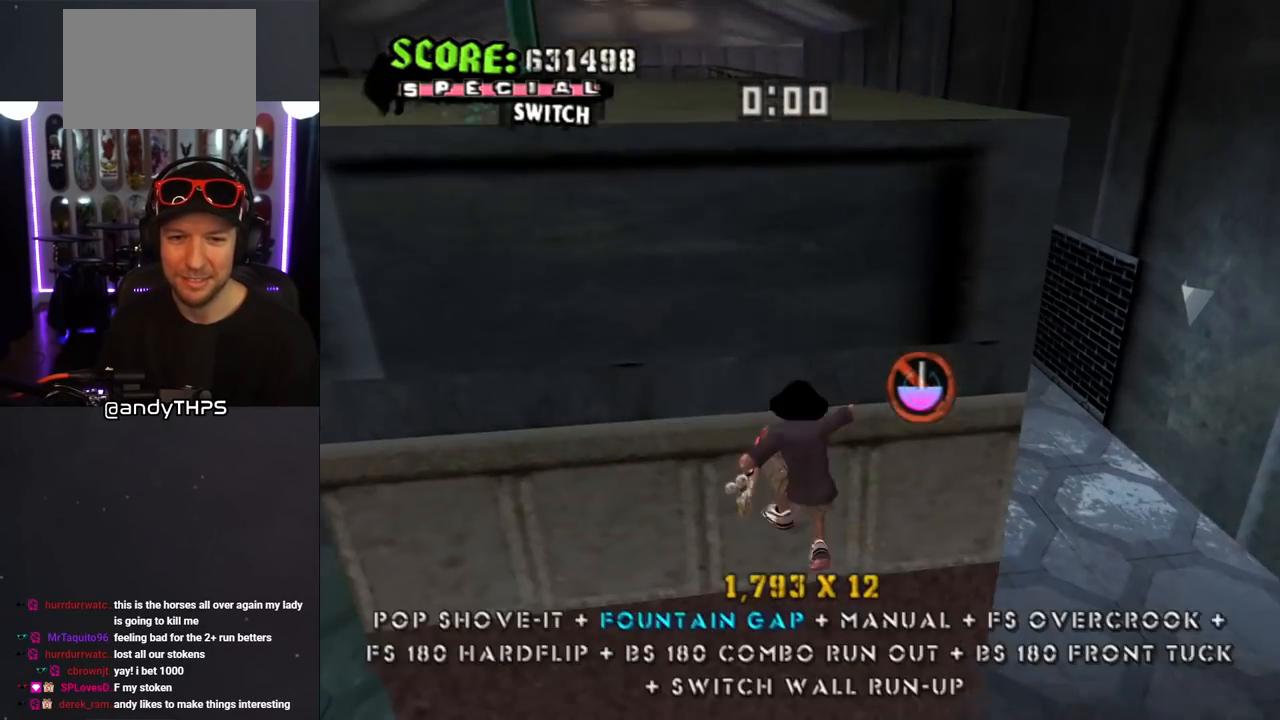
{"buttons": ["CROSS", "R1", "DPAD_UP"], "left_stick": "center", "right_stick": "center", "events": []}
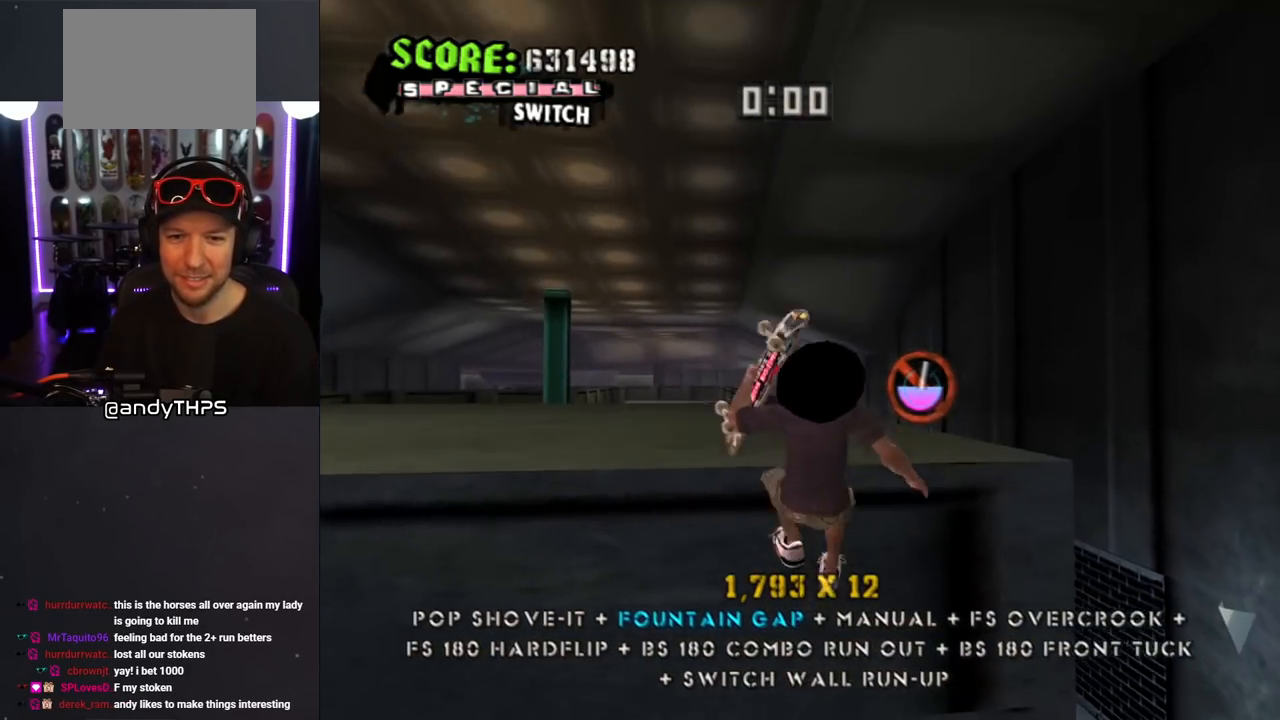
{"buttons": ["CROSS", "R1", "DPAD_UP"], "left_stick": "center", "right_stick": "center", "events": []}
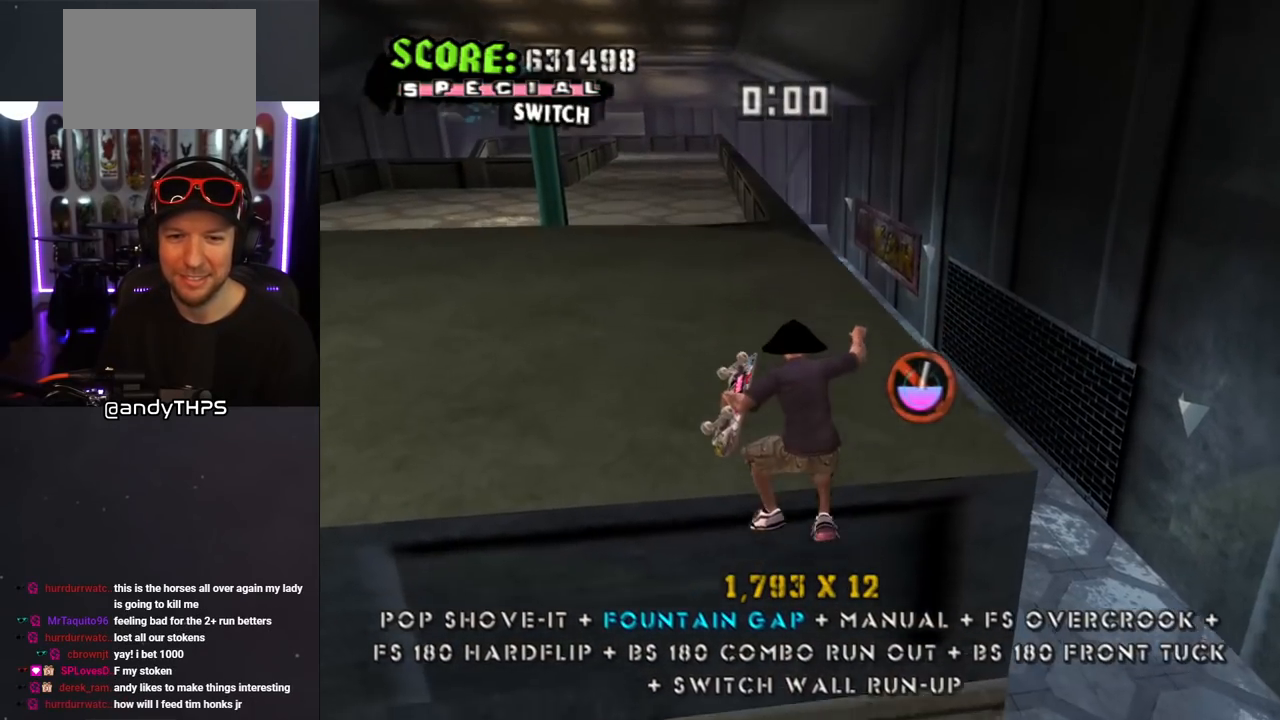
{"buttons": ["CROSS", "R1", "DPAD_UP", "DPAD_RIGHT"], "left_stick": "center", "right_stick": "center", "events": [[467, "DPAD_RIGHT", "down"]]}
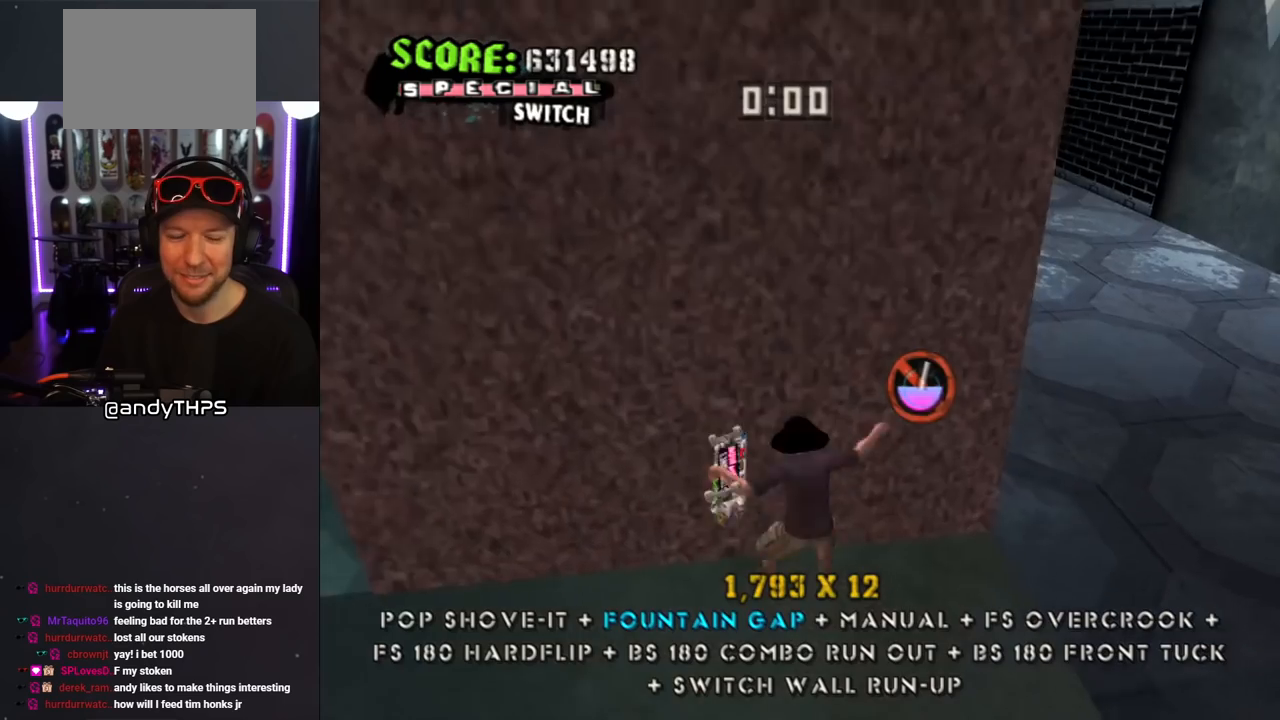
{"buttons": ["CROSS", "DPAD_UP"], "left_stick": "center", "right_stick": "center", "events": [[17, "DPAD_UP", "up"], [50, "R1", "up"], [300, "DPAD_UP", "down"], [333, "DPAD_RIGHT", "up"]]}
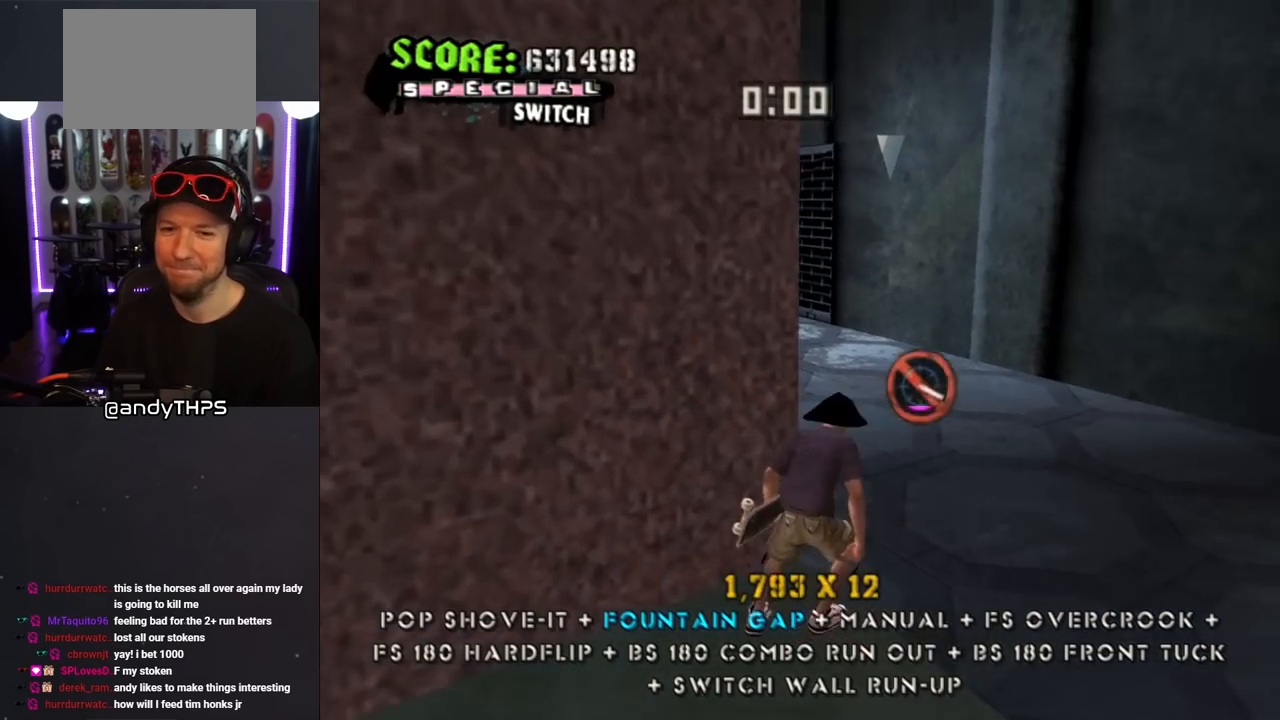
{"buttons": ["CROSS", "DPAD_DOWN"], "left_stick": "center", "right_stick": "center", "events": [[183, "CROSS", "up"], [183, "TRIANGLE", "down"], [383, "DPAD_UP", "up"], [417, "CROSS", "down"], [417, "TRIANGLE", "up"], [467, "DPAD_DOWN", "down"]]}
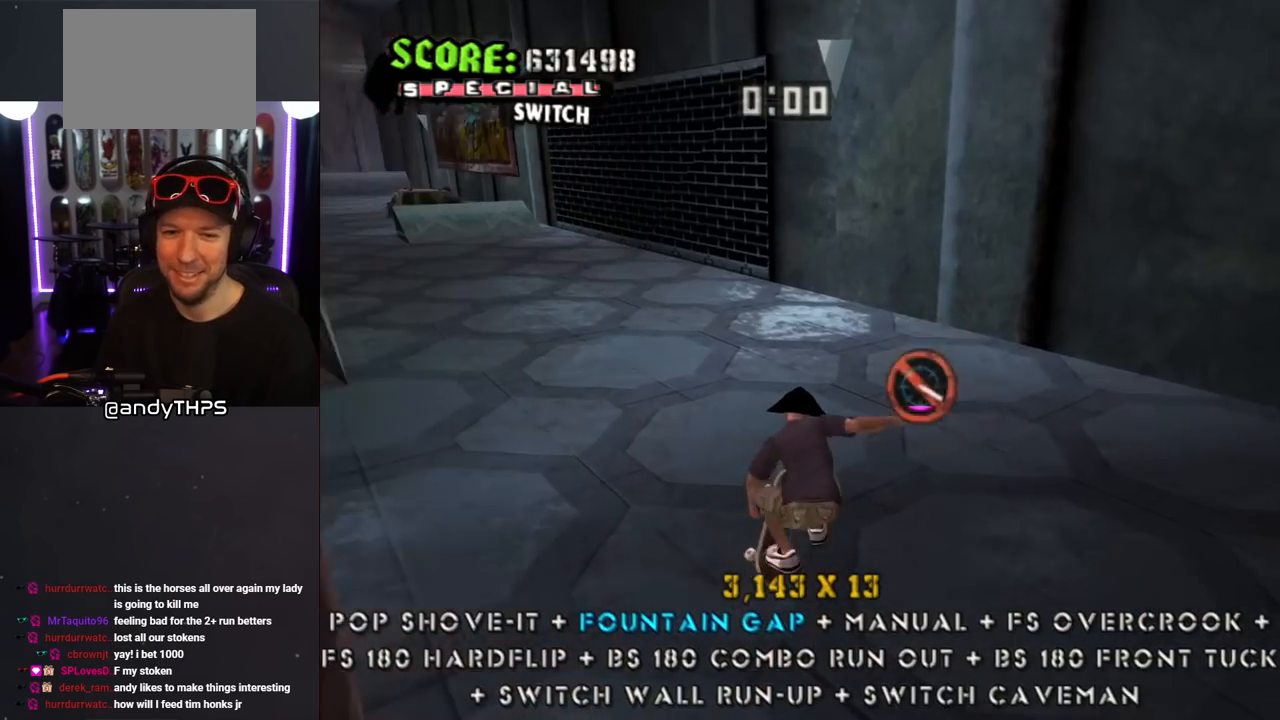
{"buttons": ["CROSS", "DPAD_DOWN", "DPAD_LEFT"], "left_stick": "center", "right_stick": "center"}
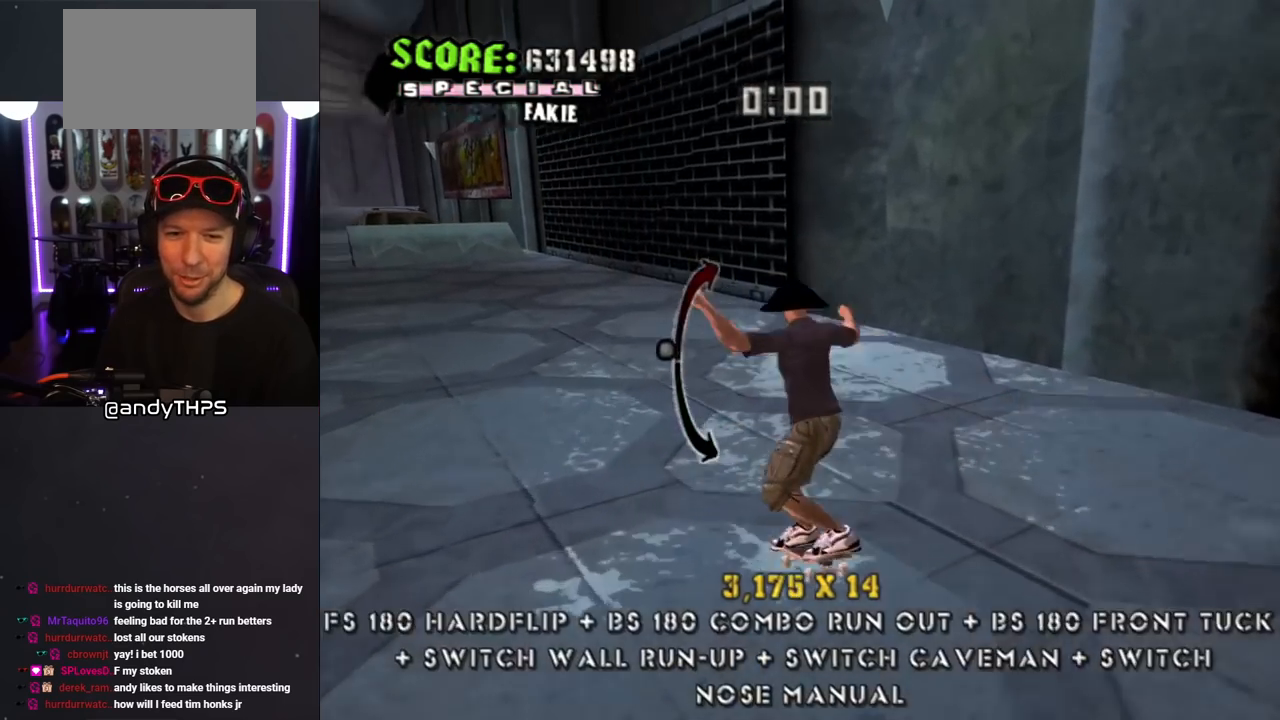
{"buttons": ["CROSS", "L1"], "left_stick": "center", "right_stick": "center", "events": [[67, "L1", "down"], [67, "SQUARE", "down"], [83, "CROSS", "up"], [133, "SQUARE", "up"], [217, "SQUARE", "down"], [300, "DPAD_DOWN", "up"], [333, "DPAD_LEFT", "up"], [350, "CROSS", "down"], [350, "SQUARE", "up"], [400, "DPAD_DOWN", "down"], [500, "DPAD_DOWN", "up"]]}
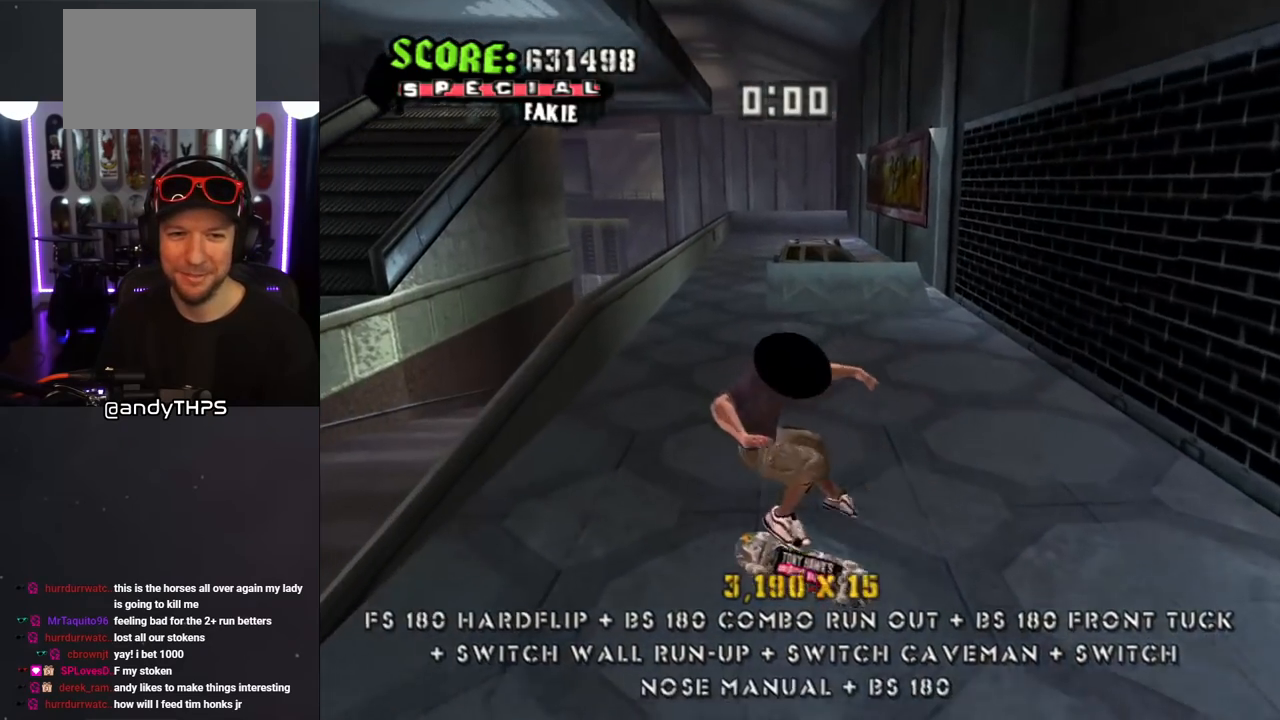
{"buttons": ["CROSS", "DPAD_LEFT"], "left_stick": "center", "right_stick": "center", "events": [[17, "L1", "up"], [83, "DPAD_UP", "down"], [150, "DPAD_UP", "up"], [200, "DPAD_DOWN", "down"], [350, "DPAD_DOWN", "up"], [450, "DPAD_LEFT", "down"]]}